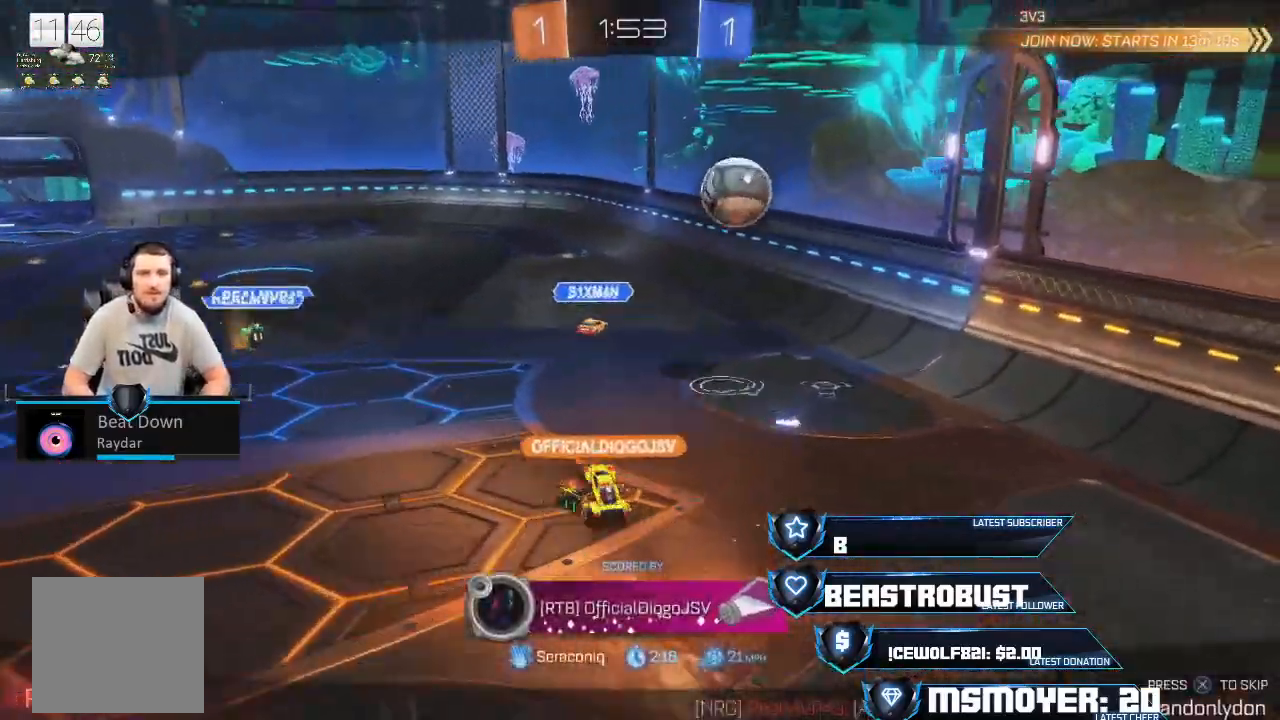
Gameplay with a controller (PlayStation layout); each line is a JSON object with the inputs held at the frame after it. "events" lists button and stick changes between this image and that frame as [ms after this image, input, new state], when the widget could be followed in between.
{"buttons": [], "left_stick": "center", "right_stick": "center", "events": []}
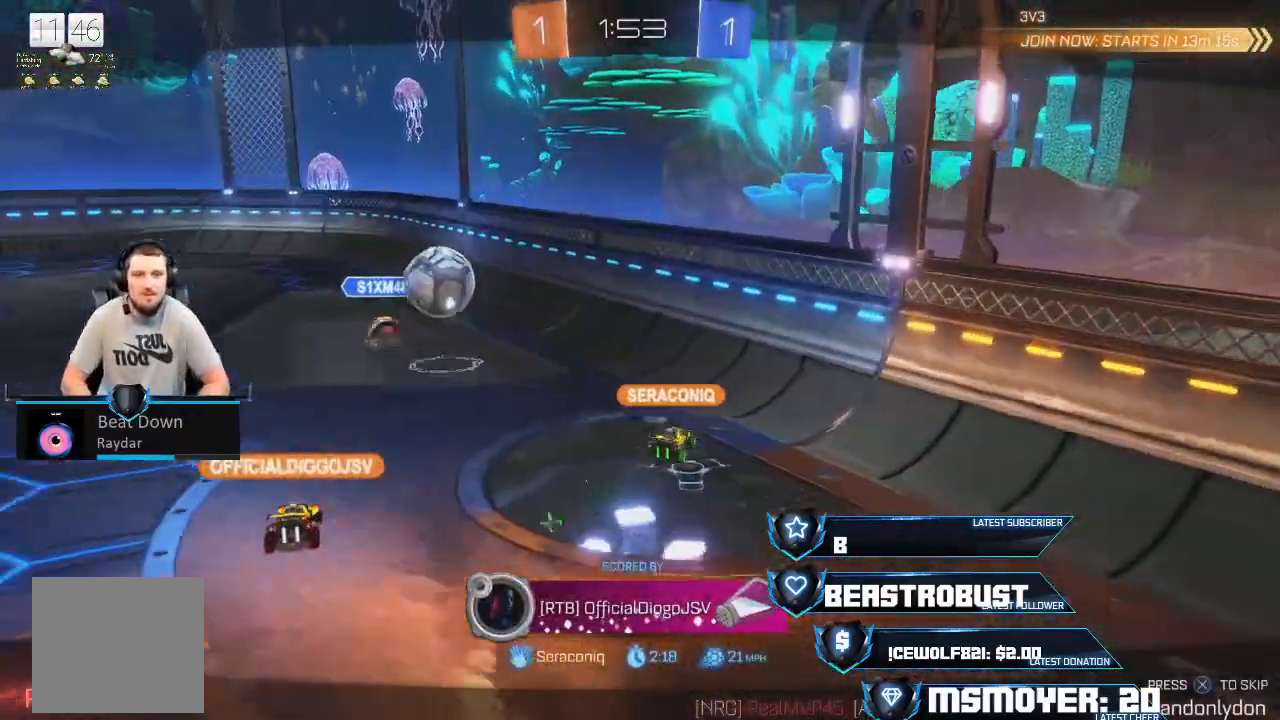
{"buttons": [], "left_stick": "center", "right_stick": "center", "events": []}
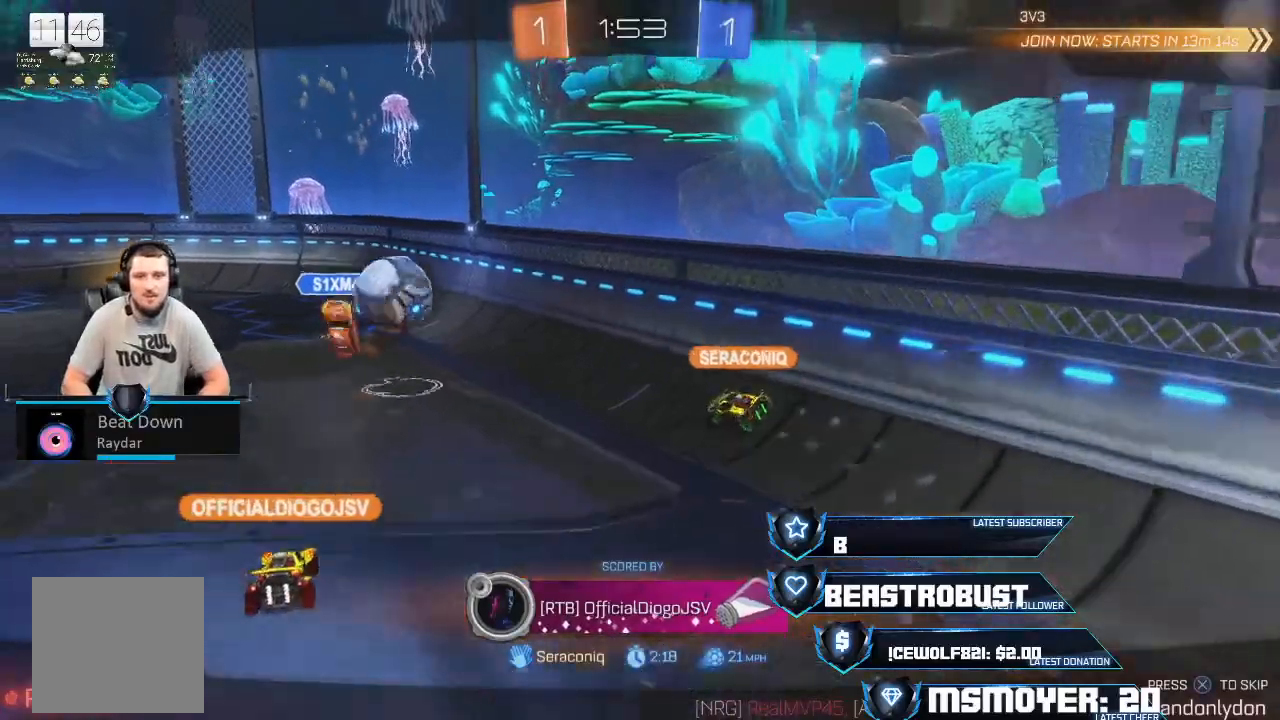
{"buttons": ["CROSS"], "left_stick": "center", "right_stick": "center", "events": [[367, "CROSS", "down"]]}
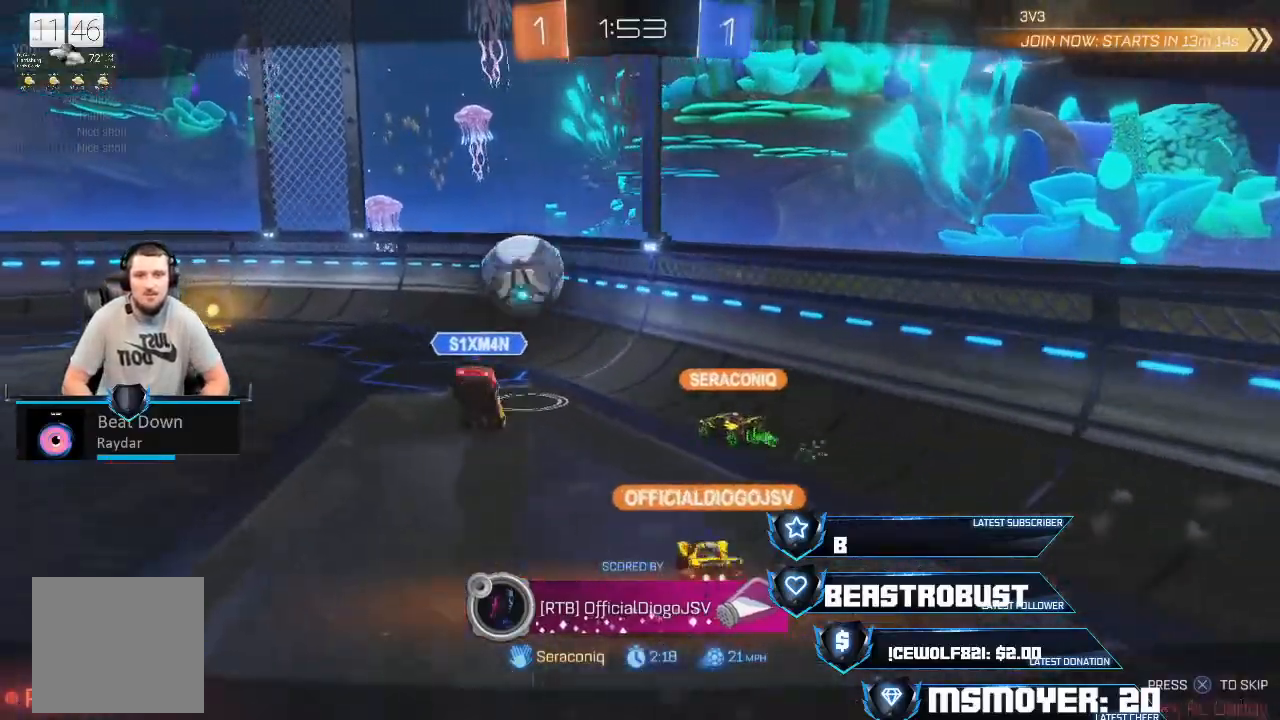
{"buttons": [], "left_stick": "center", "right_stick": "center", "events": [[33, "CROSS", "up"]]}